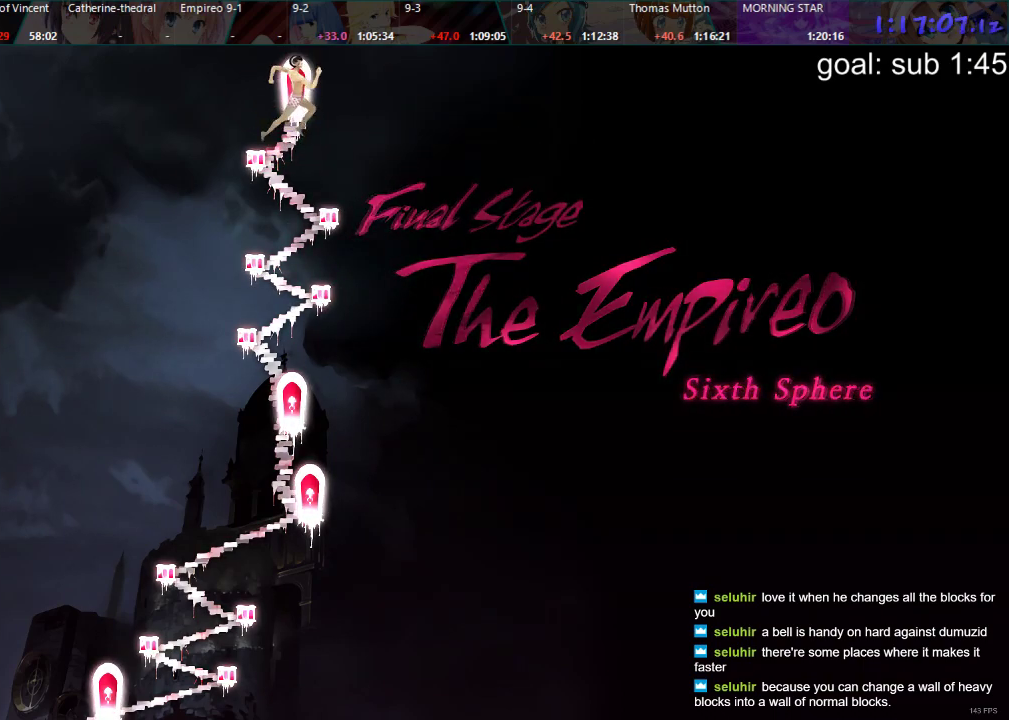
Gameplay with a controller (PlayStation layout); each line is a JSON object with the inputs held at the frame after it (dt_ms = milliseconds from this image to that frame). "events" lists button and stick changes between this image and that frame as [ms after this image, input, new state], when the widget could be followed in between.
{"dt_ms": 500, "buttons": [], "left_stick": "center", "right_stick": "center", "events": [[83, "CROSS", "down"], [133, "CROSS", "up"], [200, "CROSS", "down"], [233, "CROSS", "up"], [333, "CROSS", "down"], [367, "CROSS", "up"], [433, "CROSS", "down"], [467, "CROSS", "up"]]}
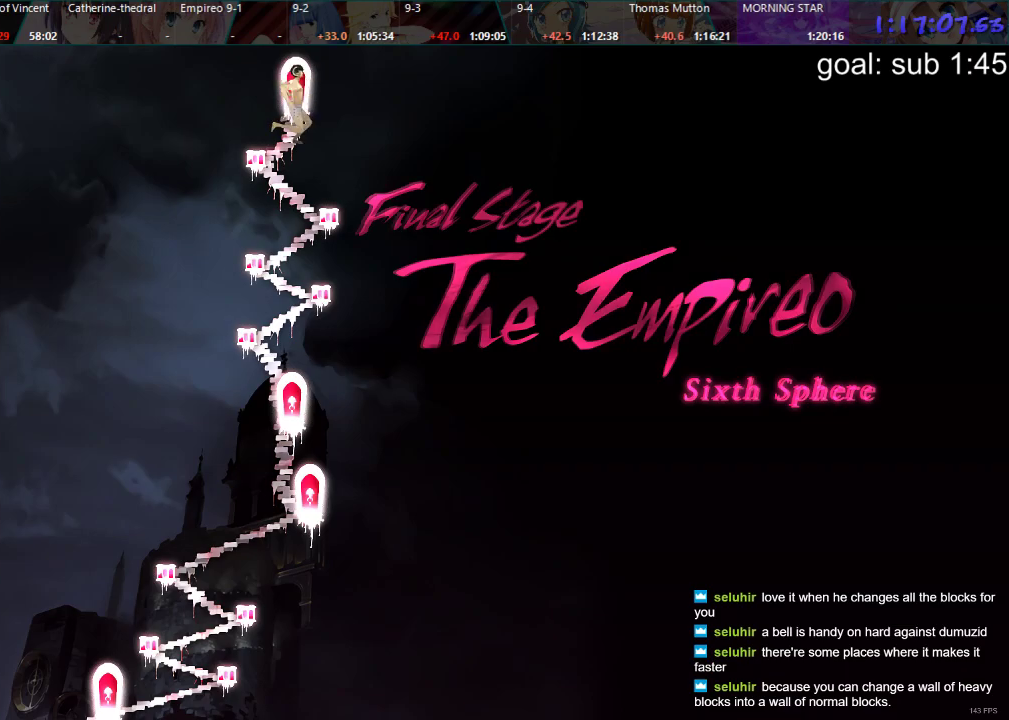
{"dt_ms": 500, "buttons": ["CROSS"], "left_stick": "center", "right_stick": "center", "events": [[33, "CROSS", "down"], [100, "CROSS", "up"], [150, "CROSS", "down"], [217, "CROSS", "up"], [267, "CROSS", "down"], [317, "CROSS", "up"], [383, "CROSS", "down"], [433, "CROSS", "up"], [500, "CROSS", "down"]]}
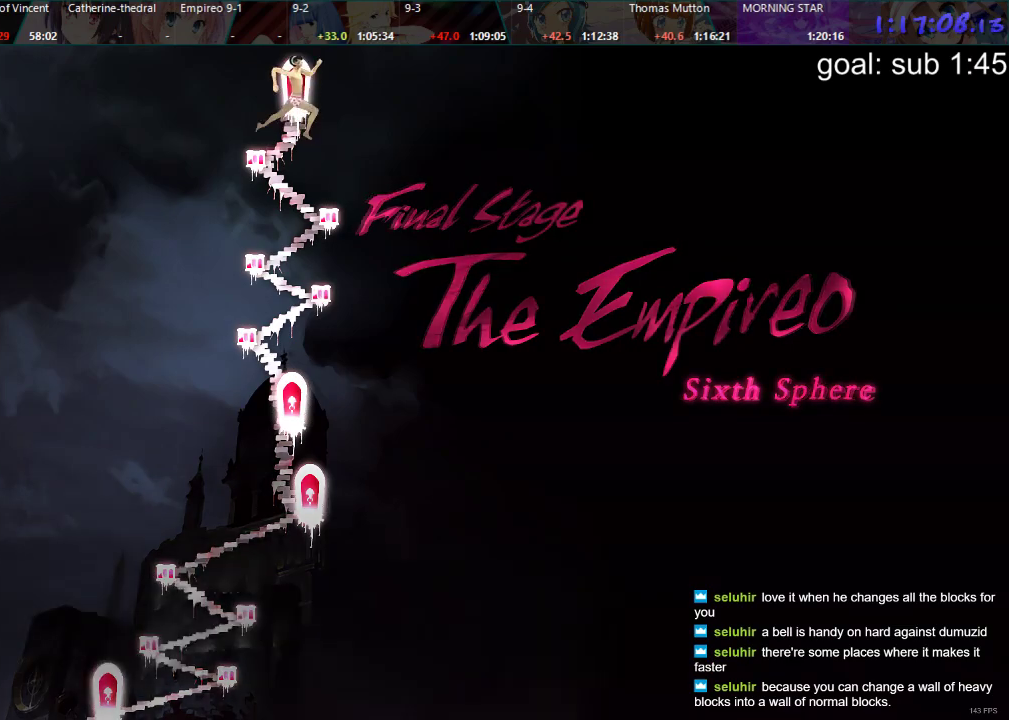
{"dt_ms": 500, "buttons": [], "left_stick": "center", "right_stick": "center", "events": [[50, "CROSS", "up"], [100, "CROSS", "down"], [167, "CROSS", "up"], [217, "CROSS", "down"], [283, "CROSS", "up"], [317, "CROSS", "down"], [417, "CROSS", "up"]]}
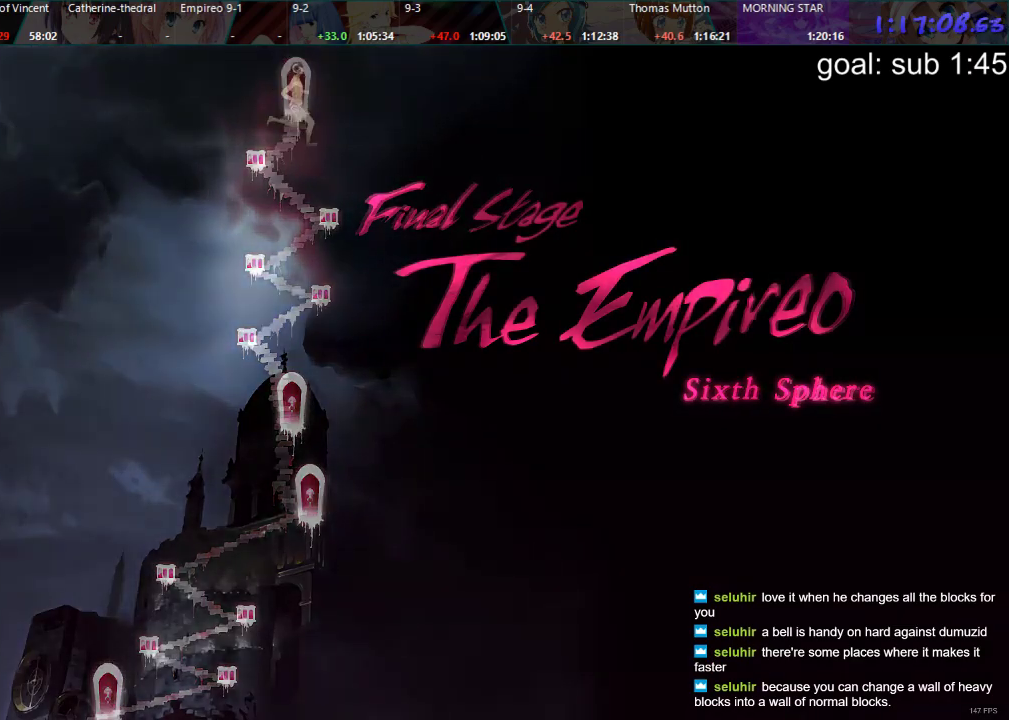
{"dt_ms": 500, "buttons": [], "left_stick": "center", "right_stick": "center", "events": []}
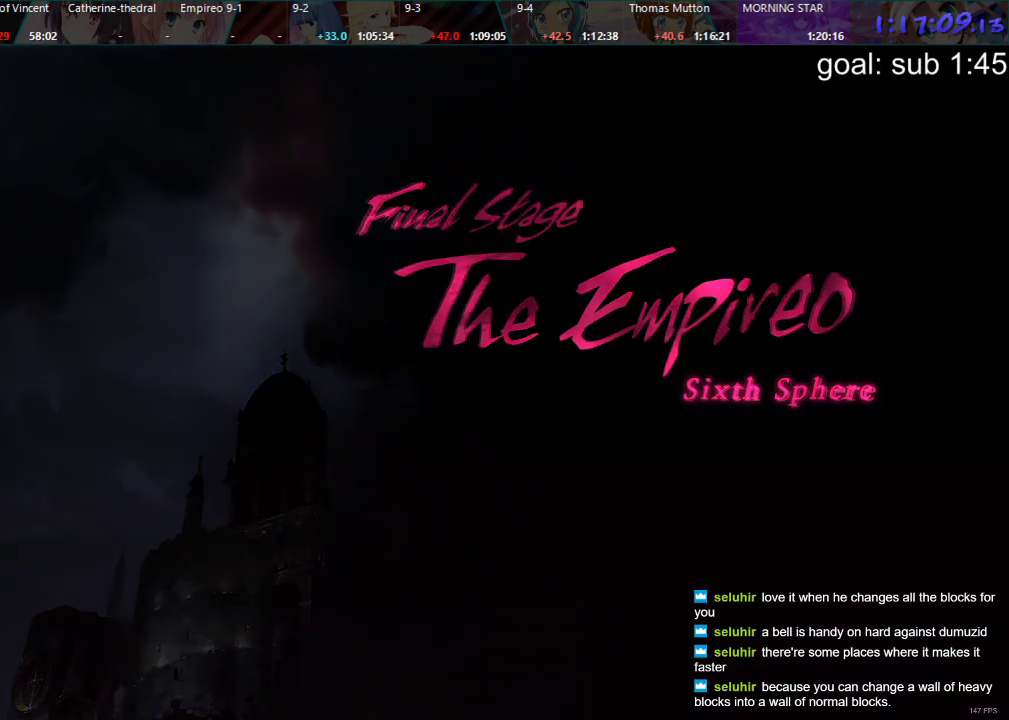
{"dt_ms": 500, "buttons": [], "left_stick": "center", "right_stick": "center", "events": []}
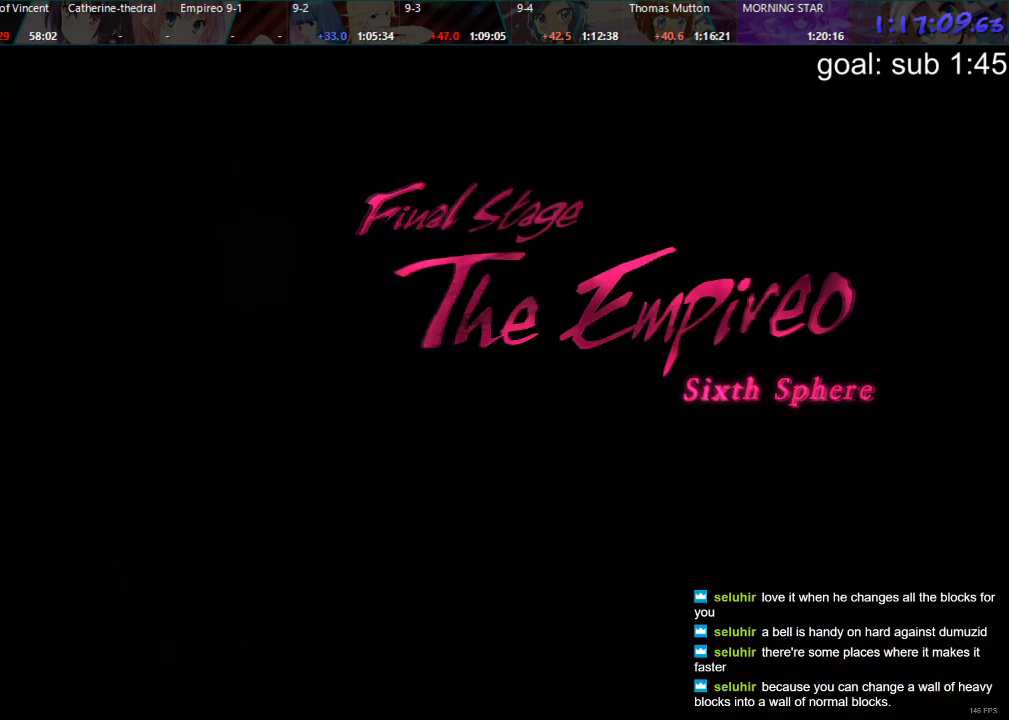
{"dt_ms": 500, "buttons": [], "left_stick": "center", "right_stick": "center", "events": []}
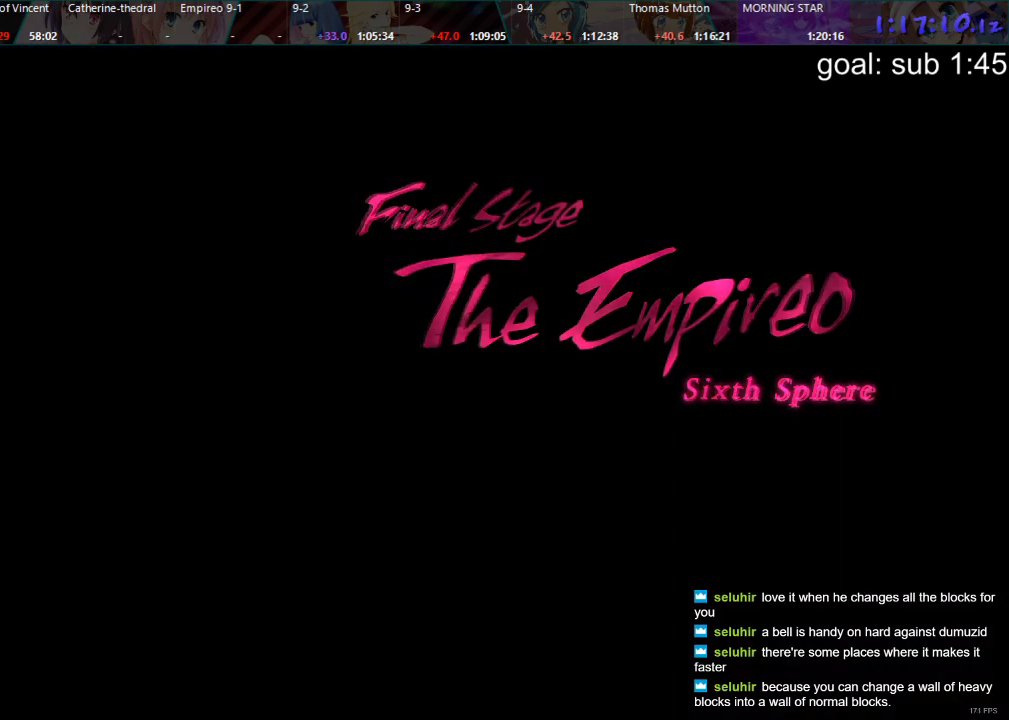
{"dt_ms": 500, "buttons": [], "left_stick": "center", "right_stick": "center", "events": [[33, "CIRCLE", "down"], [133, "CIRCLE", "up"], [133, "DPAD_DOWN", "down"], [217, "CROSS", "down"], [233, "DPAD_DOWN", "up"], [283, "CROSS", "up"]]}
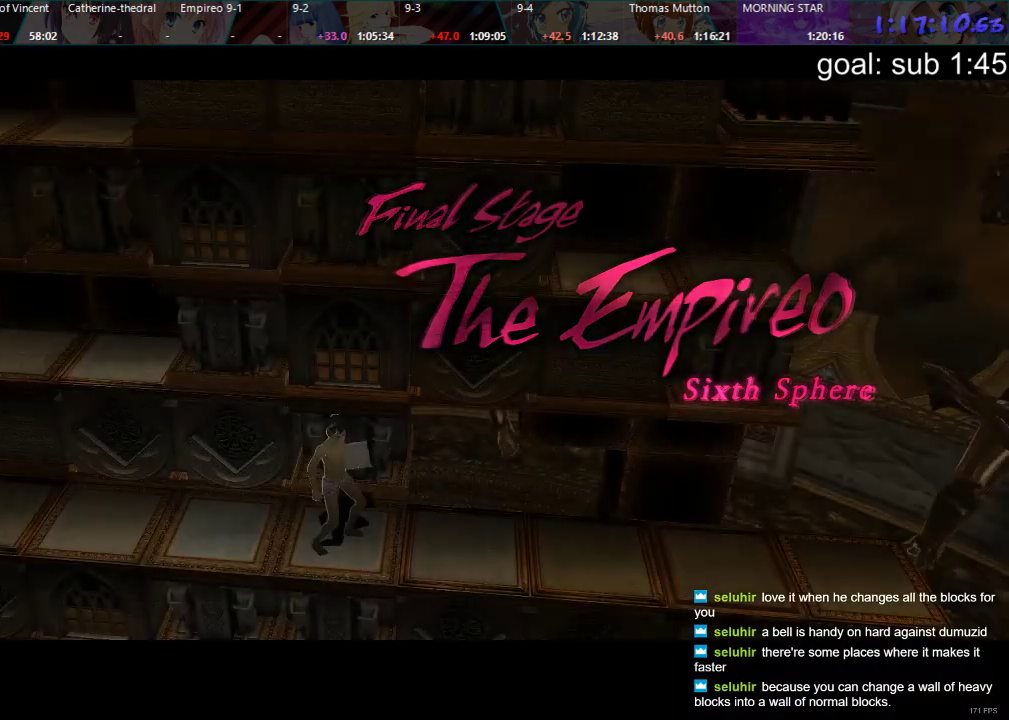
{"dt_ms": 500, "buttons": ["CROSS"], "left_stick": "center", "right_stick": "center", "events": [[300, "CIRCLE", "down"], [333, "CIRCLE", "up"], [400, "DPAD_DOWN", "down"], [450, "DPAD_DOWN", "up"], [467, "CROSS", "down"]]}
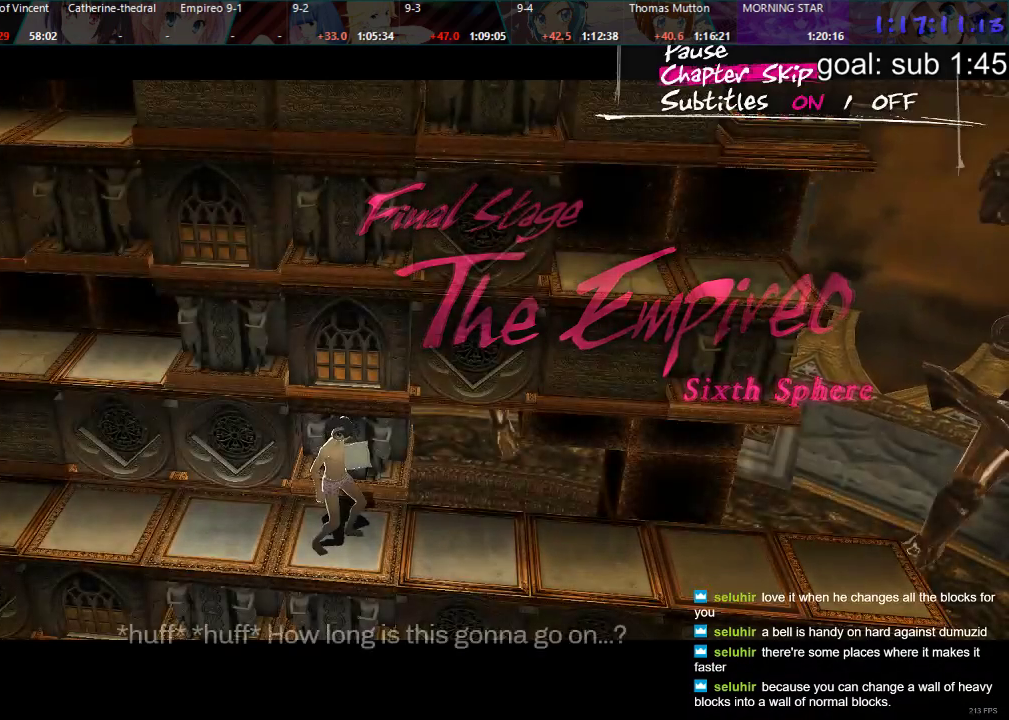
{"dt_ms": 500, "buttons": [], "left_stick": "center", "right_stick": "center", "events": [[17, "CROSS", "up"]]}
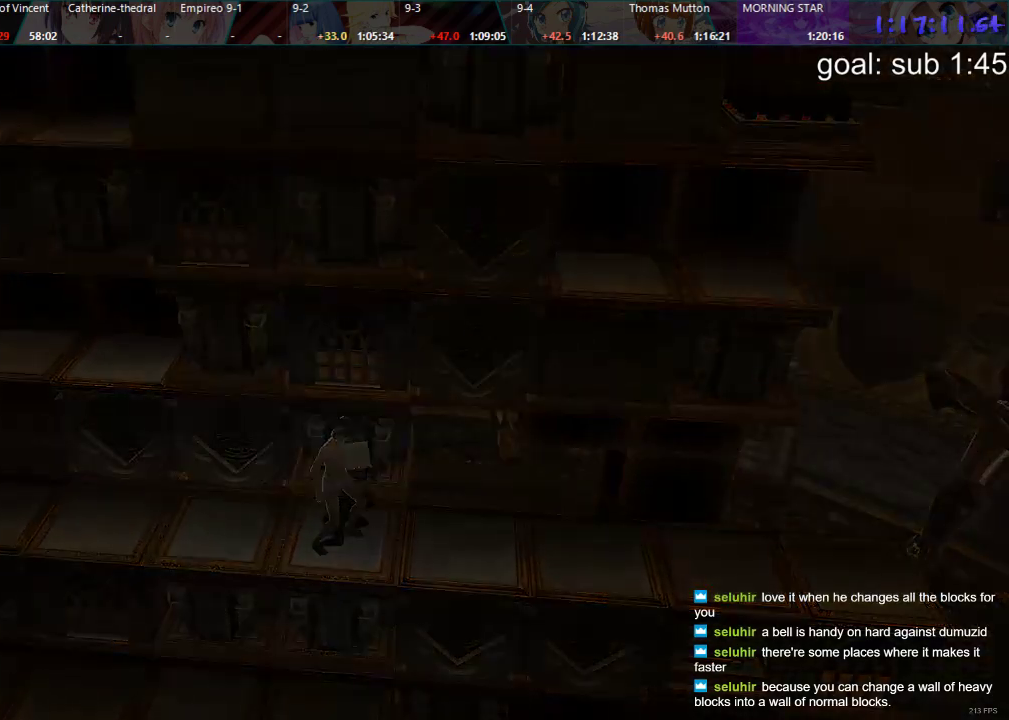
{"dt_ms": 500, "buttons": ["DPAD_RIGHT"], "left_stick": "center", "right_stick": "center", "events": [[283, "DPAD_RIGHT", "down"]]}
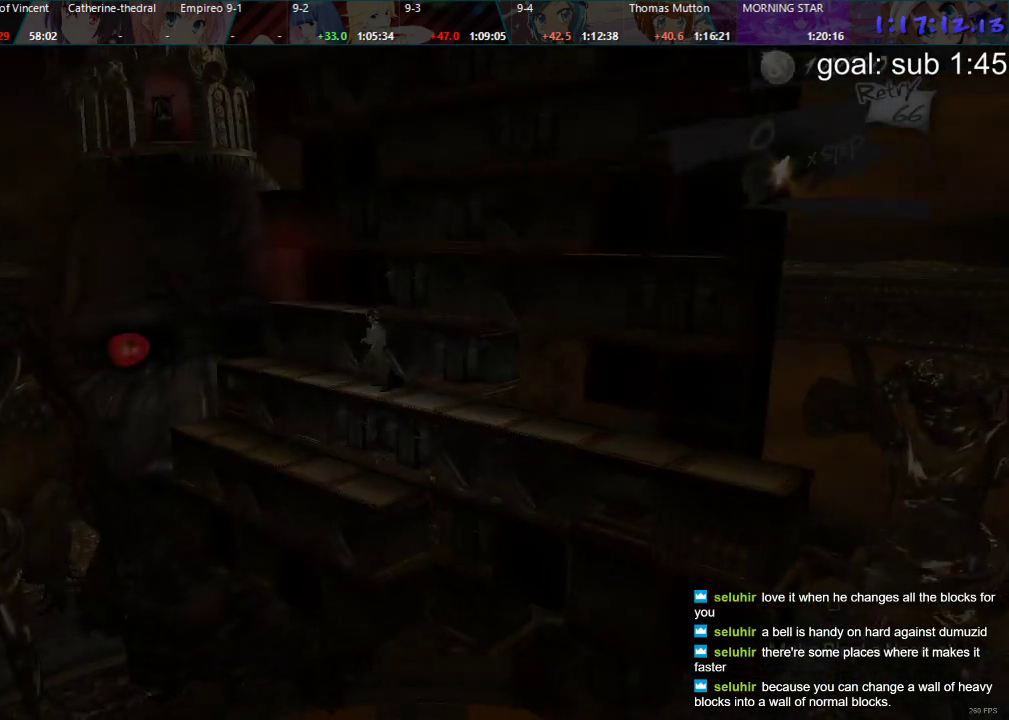
{"dt_ms": 500, "buttons": ["DPAD_RIGHT"], "left_stick": "center", "right_stick": "center", "events": []}
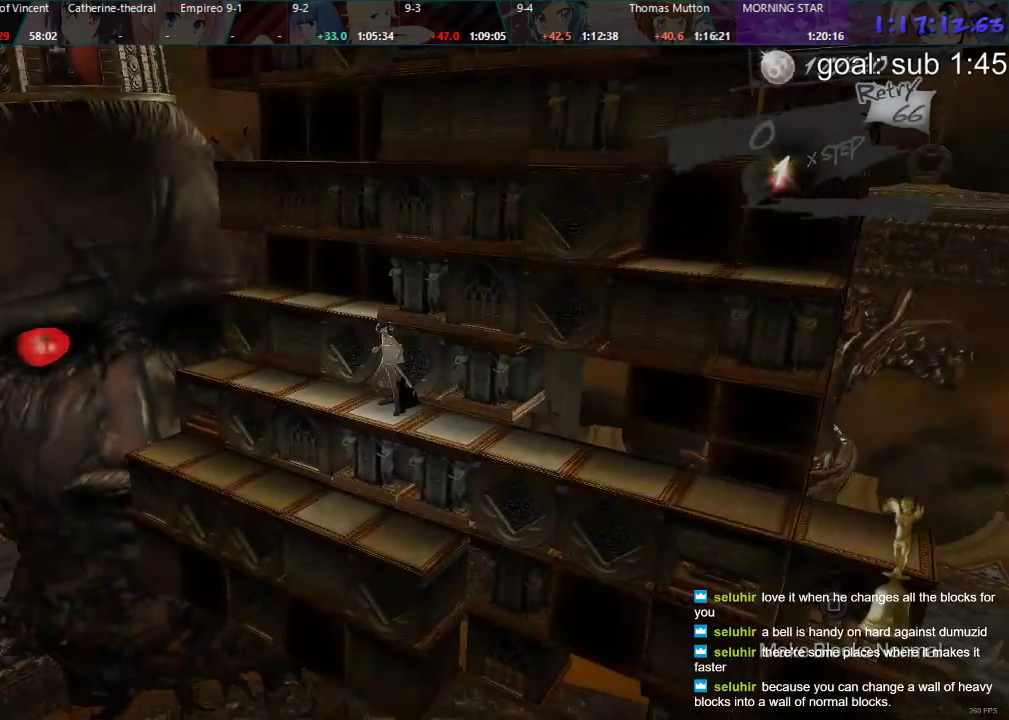
{"dt_ms": 500, "buttons": ["DPAD_RIGHT"], "left_stick": "center", "right_stick": "center", "events": []}
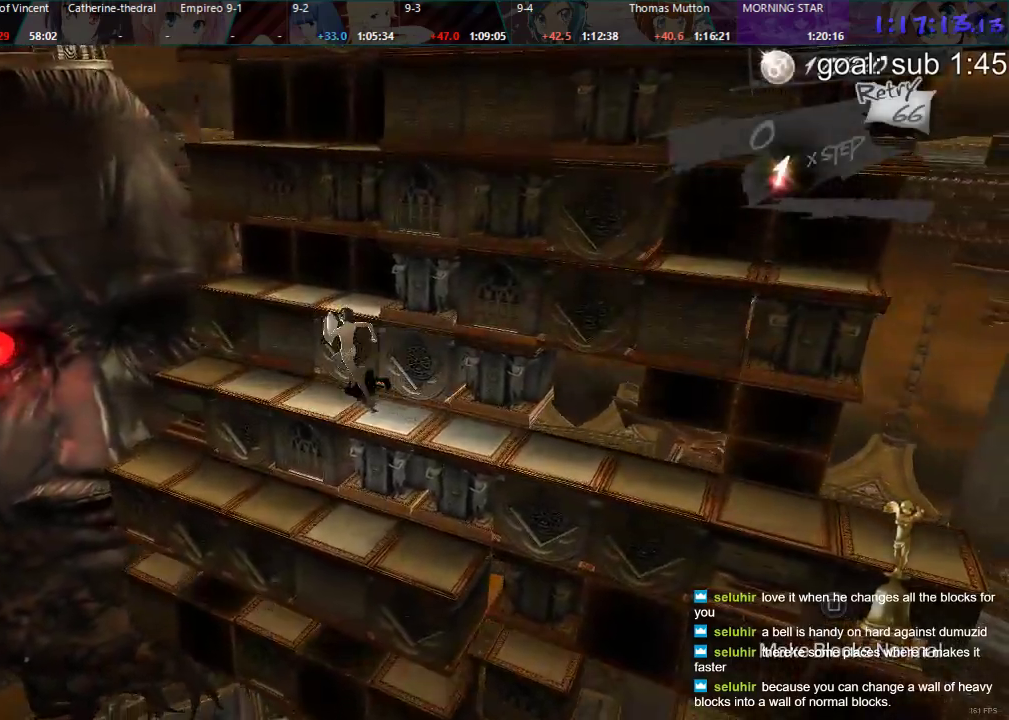
{"dt_ms": 500, "buttons": ["L1", "DPAD_RIGHT"], "left_stick": "center", "right_stick": "center", "events": [[417, "L1", "down"]]}
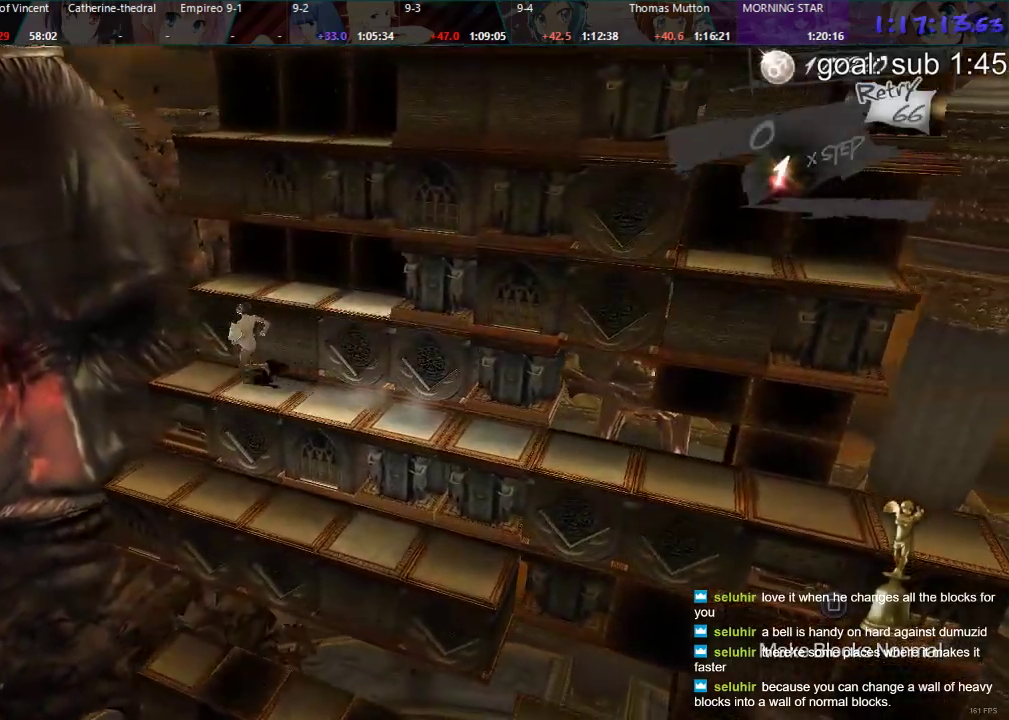
{"dt_ms": 500, "buttons": ["R1", "DPAD_DOWN"], "left_stick": "center", "right_stick": "center", "events": [[17, "L1", "up"], [100, "DPAD_DOWN", "down"], [100, "DPAD_RIGHT", "up"], [417, "R1", "down"]]}
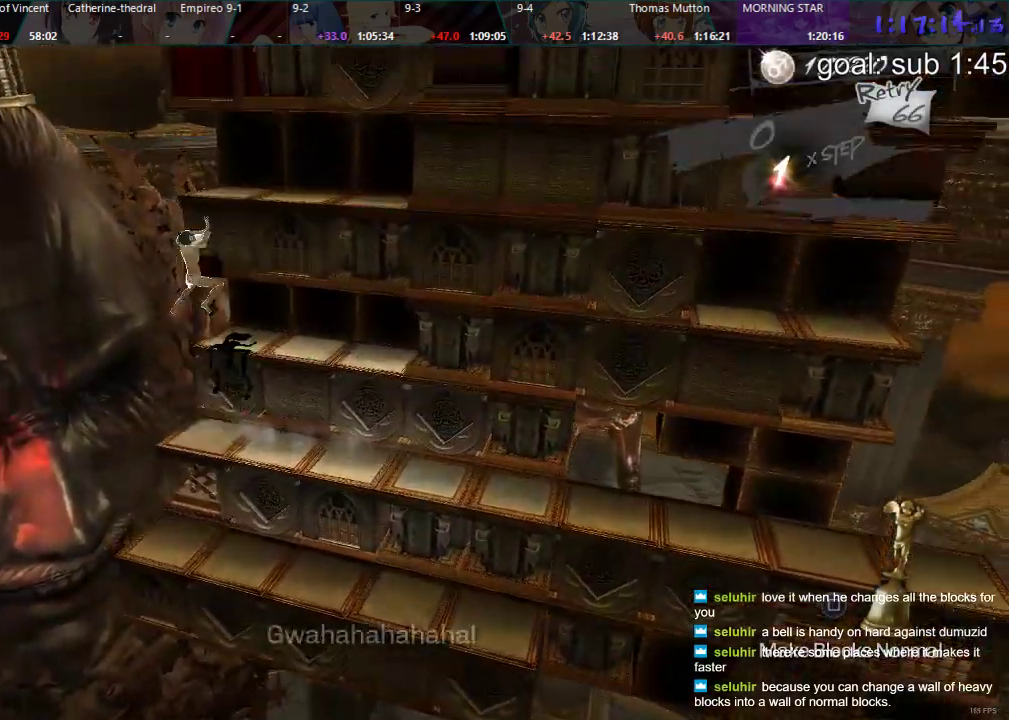
{"dt_ms": 500, "buttons": [], "left_stick": "center", "right_stick": "center", "events": [[50, "R1", "up"], [167, "DPAD_DOWN", "up"]]}
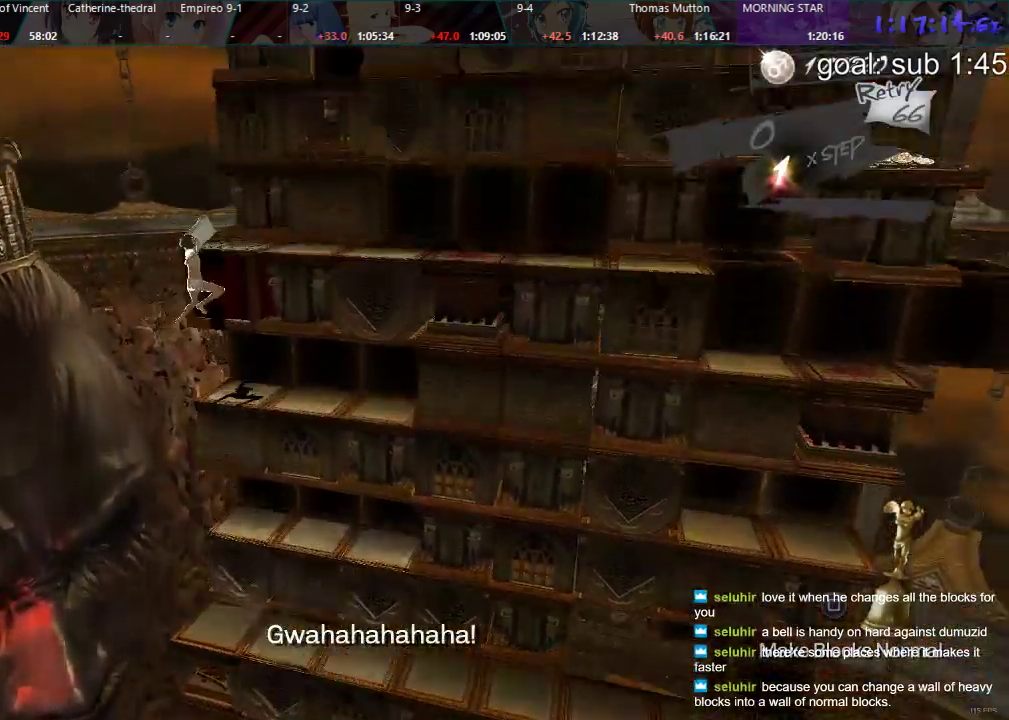
{"dt_ms": 500, "buttons": ["DPAD_DOWN"], "left_stick": "center", "right_stick": "center", "events": [[383, "DPAD_DOWN", "down"]]}
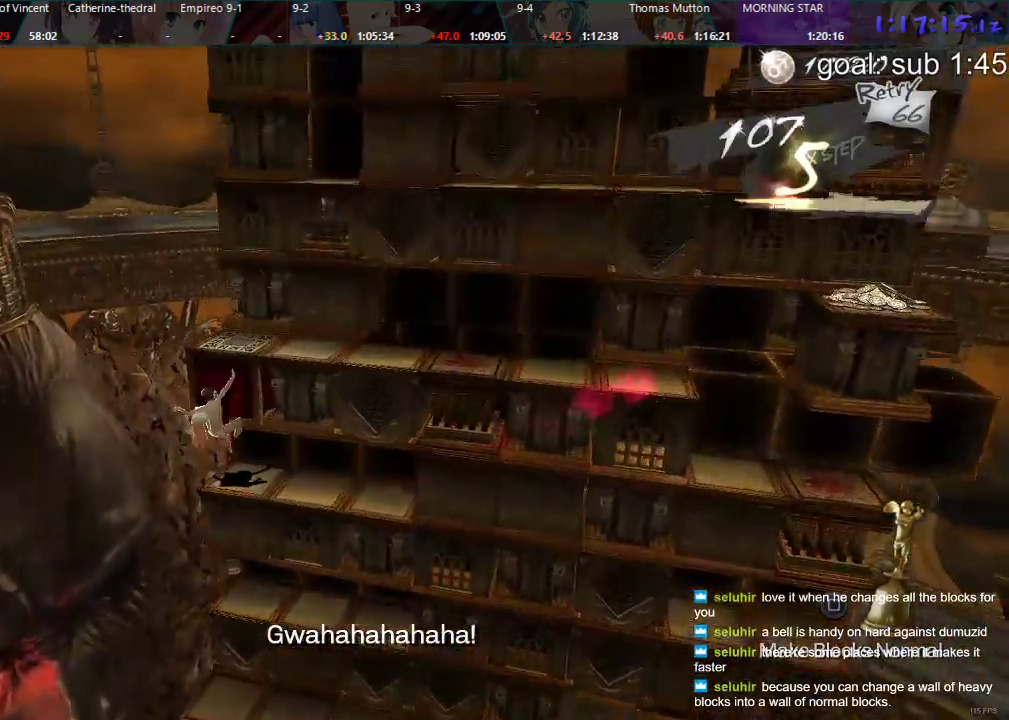
{"dt_ms": 500, "buttons": ["DPAD_LEFT"], "left_stick": "center", "right_stick": "center"}
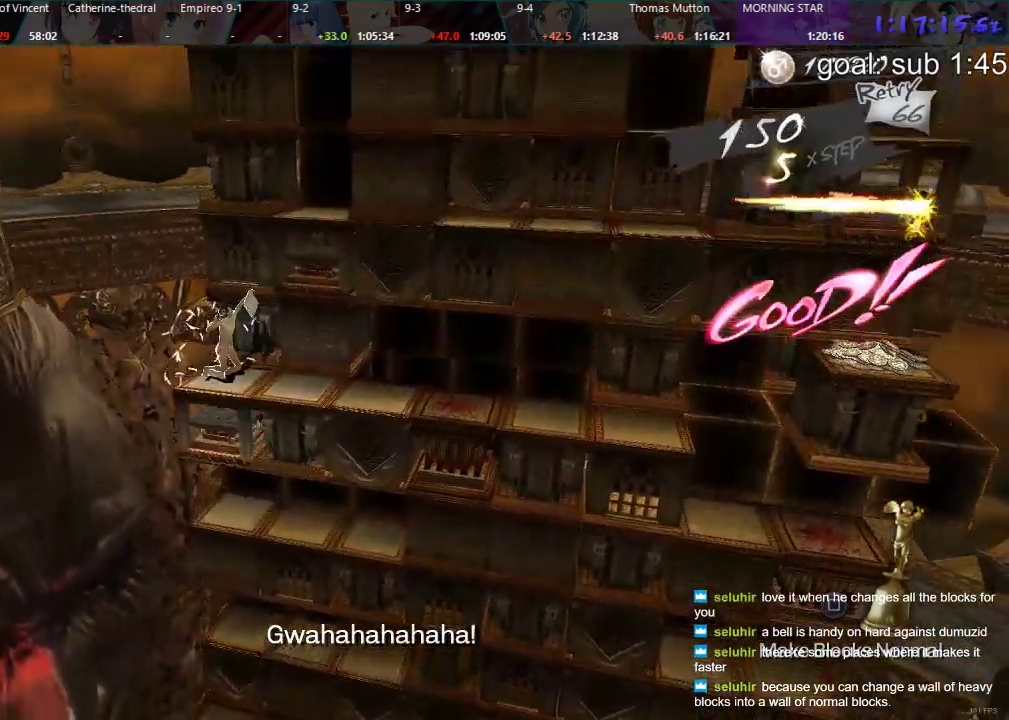
{"dt_ms": 500, "buttons": [], "left_stick": "center", "right_stick": "center", "events": [[83, "DPAD_LEFT", "up"], [183, "CIRCLE", "down"], [183, "DPAD_UP", "down"], [350, "CIRCLE", "up"], [350, "DPAD_UP", "up"]]}
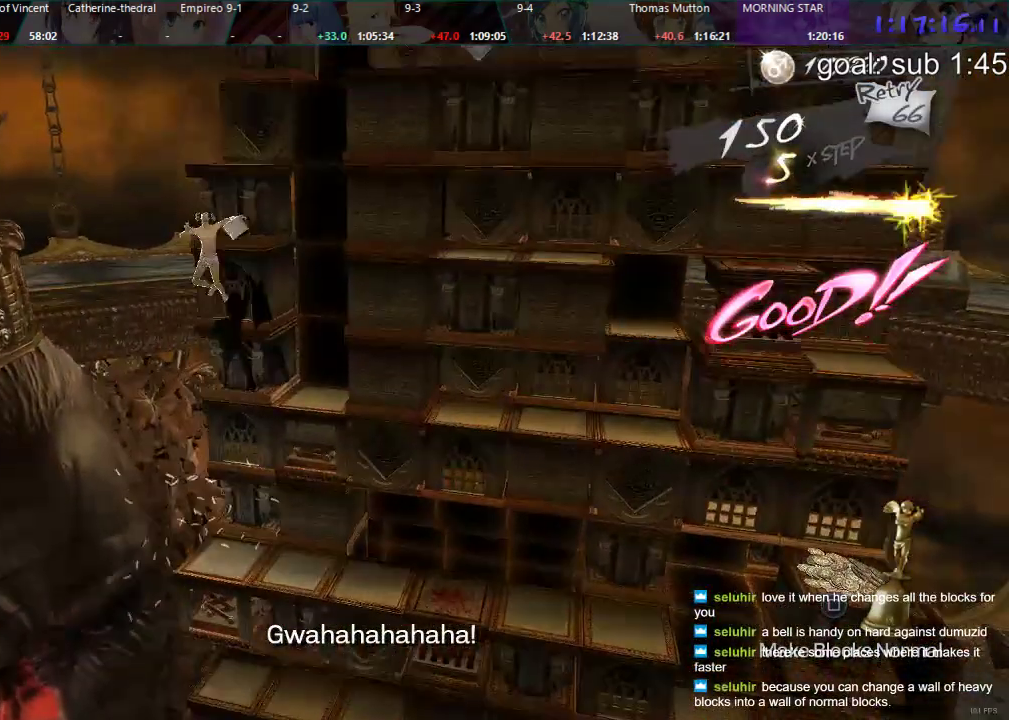
{"dt_ms": 500, "buttons": [], "left_stick": "center", "right_stick": "center", "events": [[250, "DPAD_UP", "down"], [500, "DPAD_UP", "up"]]}
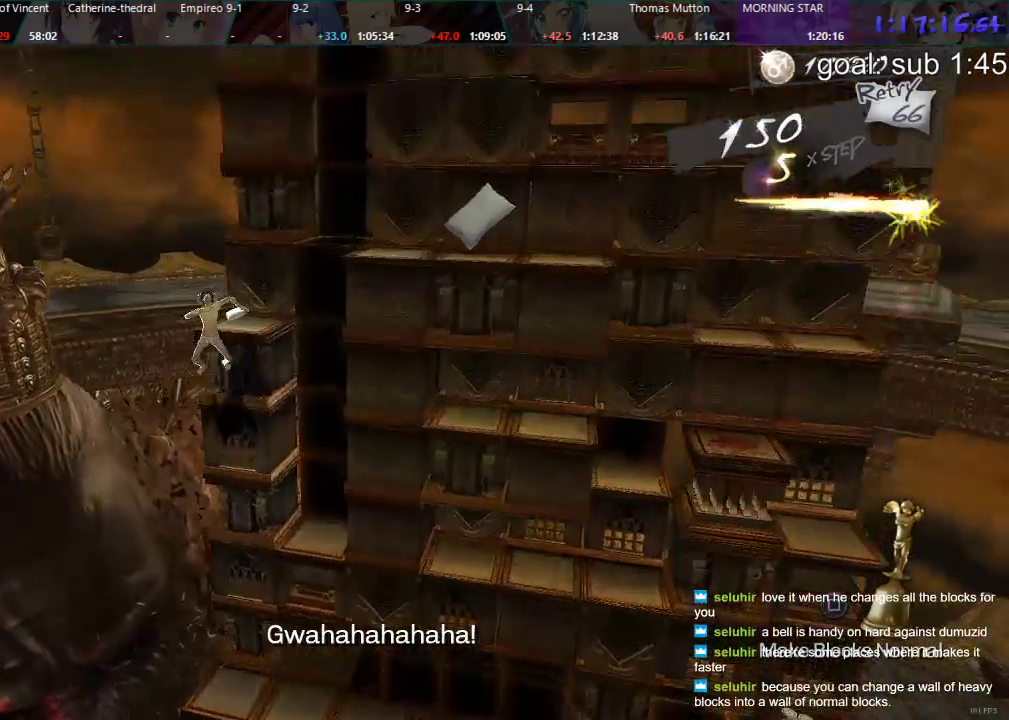
{"dt_ms": 500, "buttons": [], "left_stick": "center", "right_stick": "center", "events": []}
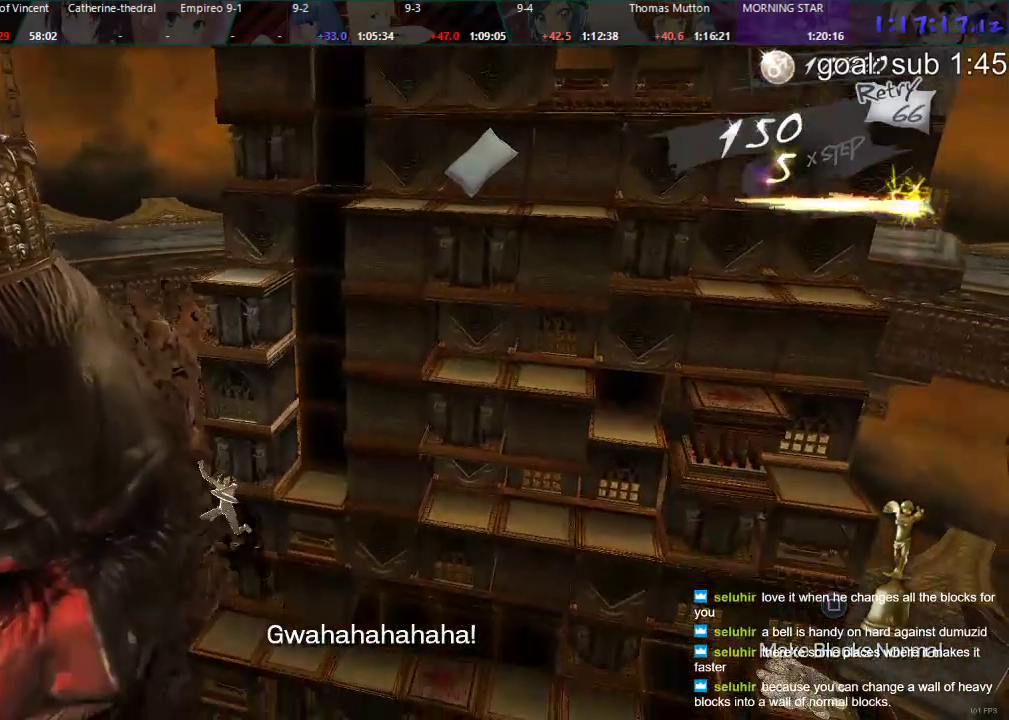
{"dt_ms": 500, "buttons": ["R1"], "left_stick": "center", "right_stick": "center", "events": [[500, "R1", "down"]]}
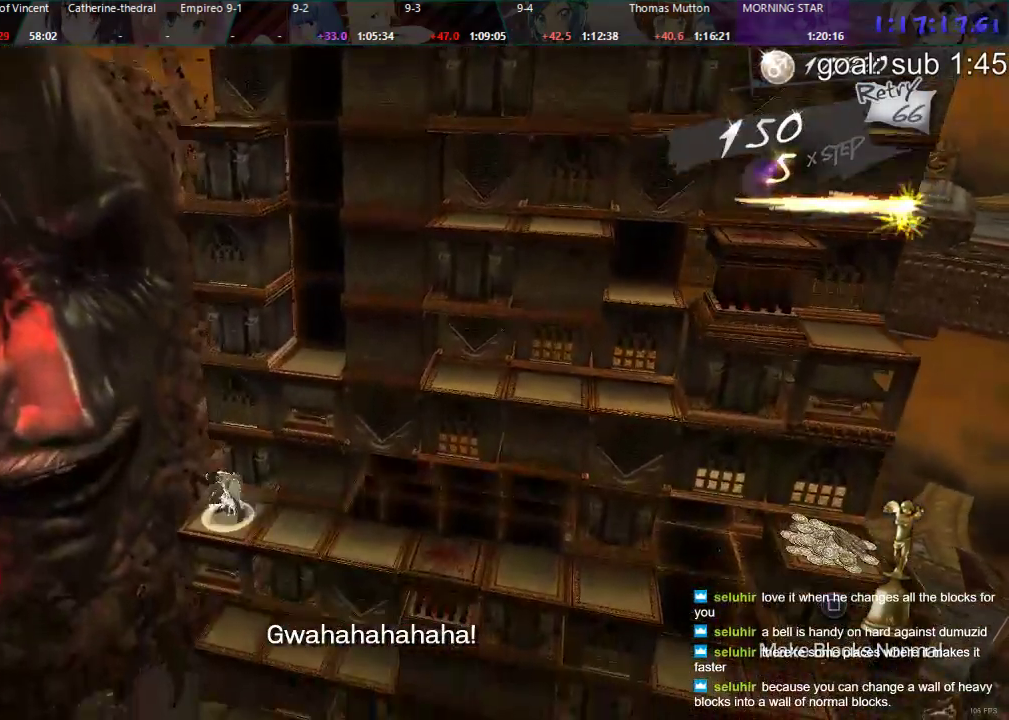
{"dt_ms": 500, "buttons": [], "left_stick": "center", "right_stick": "center"}
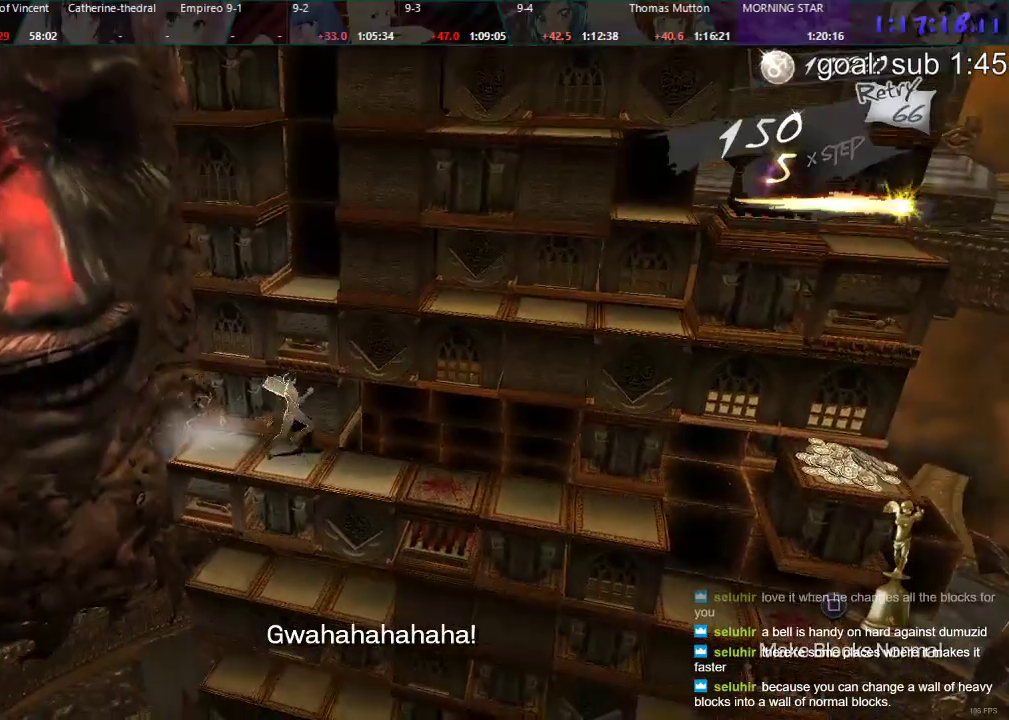
{"dt_ms": 500, "buttons": ["CIRCLE"], "left_stick": "center", "right_stick": "center", "events": [[17, "CIRCLE", "down"], [133, "DPAD_UP", "down"], [450, "DPAD_UP", "up"]]}
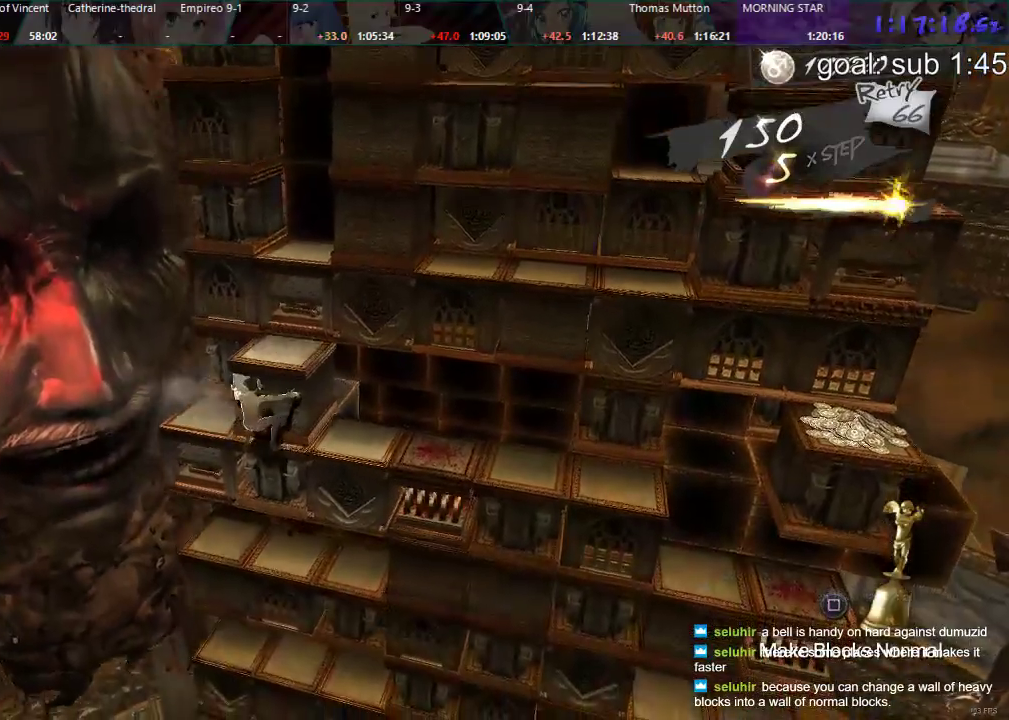
{"dt_ms": 1000, "buttons": [], "left_stick": "center", "right_stick": "center"}
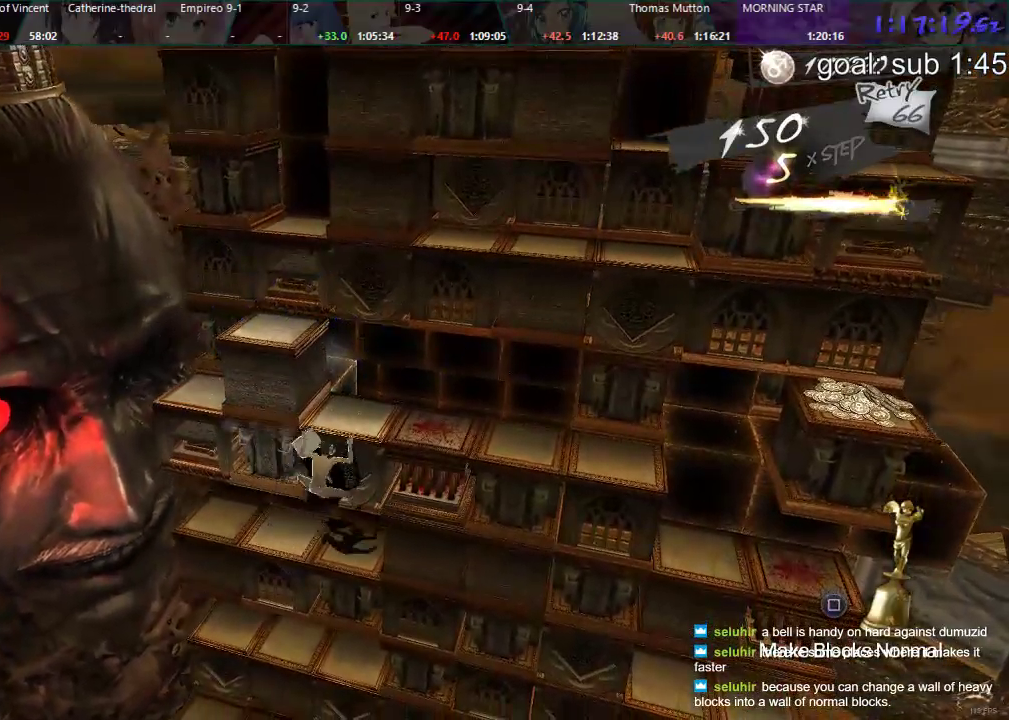
{"dt_ms": 500, "buttons": ["DPAD_RIGHT"], "left_stick": "center", "right_stick": "center", "events": [[33, "DPAD_DOWN", "down"], [283, "DPAD_DOWN", "up"], [400, "DPAD_RIGHT", "down"]]}
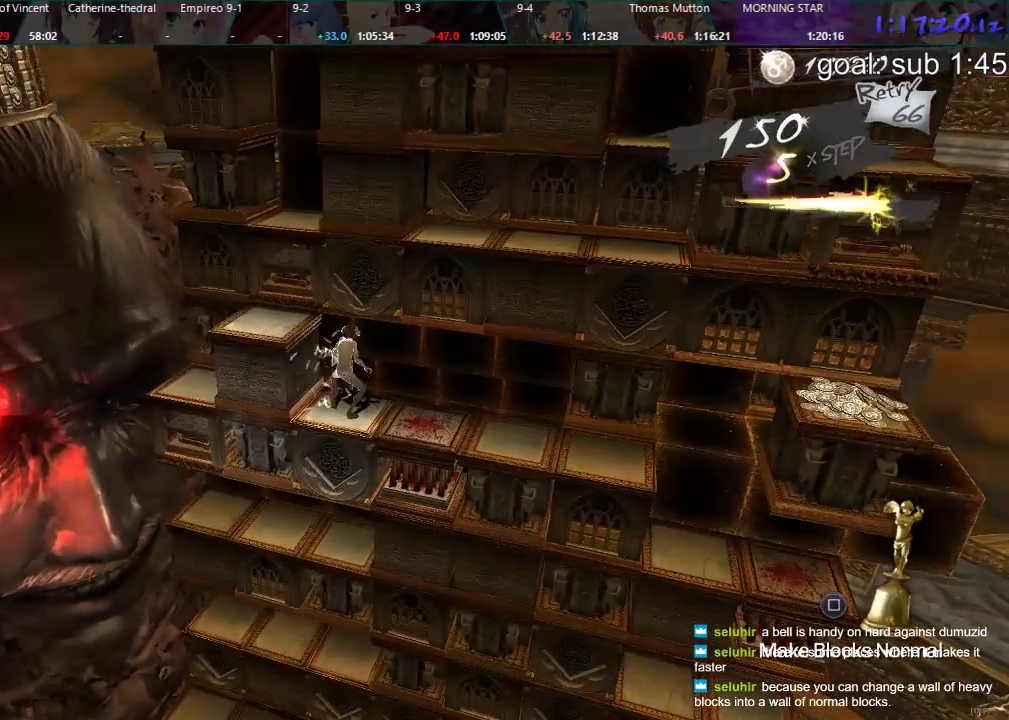
{"dt_ms": 500, "buttons": ["DPAD_DOWN"], "left_stick": "center", "right_stick": "center", "events": [[300, "DPAD_RIGHT", "up"], [417, "DPAD_DOWN", "down"]]}
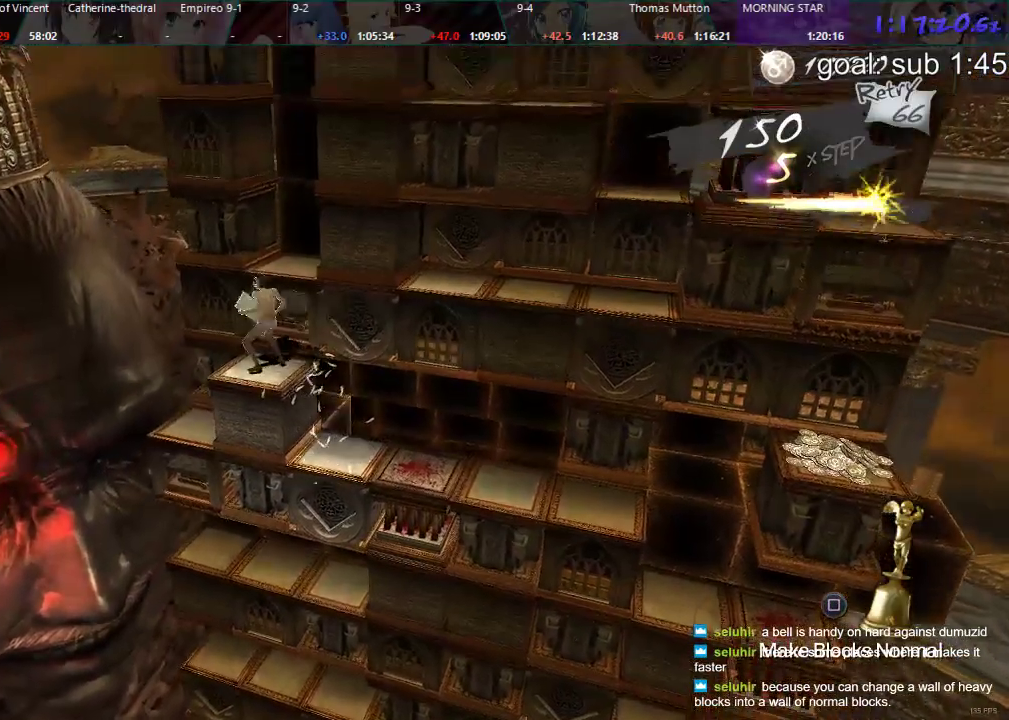
{"dt_ms": 500, "buttons": [], "left_stick": "center", "right_stick": "center", "events": [[383, "DPAD_DOWN", "up"]]}
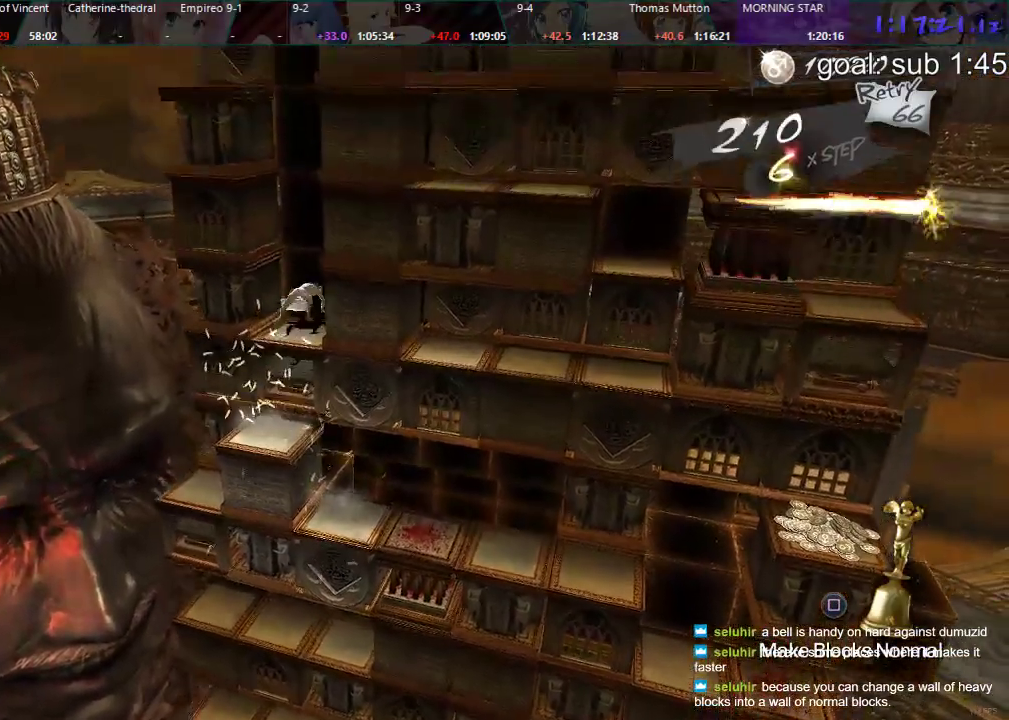
{"dt_ms": 500, "buttons": [], "left_stick": "center", "right_stick": "center", "events": [[100, "DPAD_LEFT", "down"], [483, "DPAD_LEFT", "up"]]}
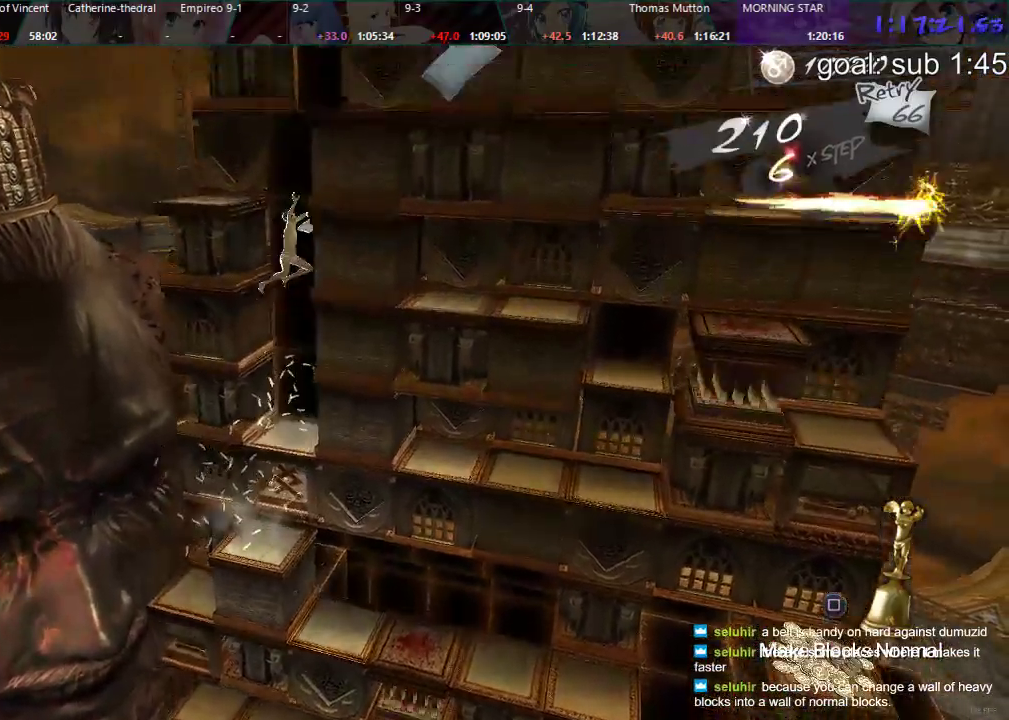
{"dt_ms": 500, "buttons": [], "left_stick": "center", "right_stick": "center", "events": []}
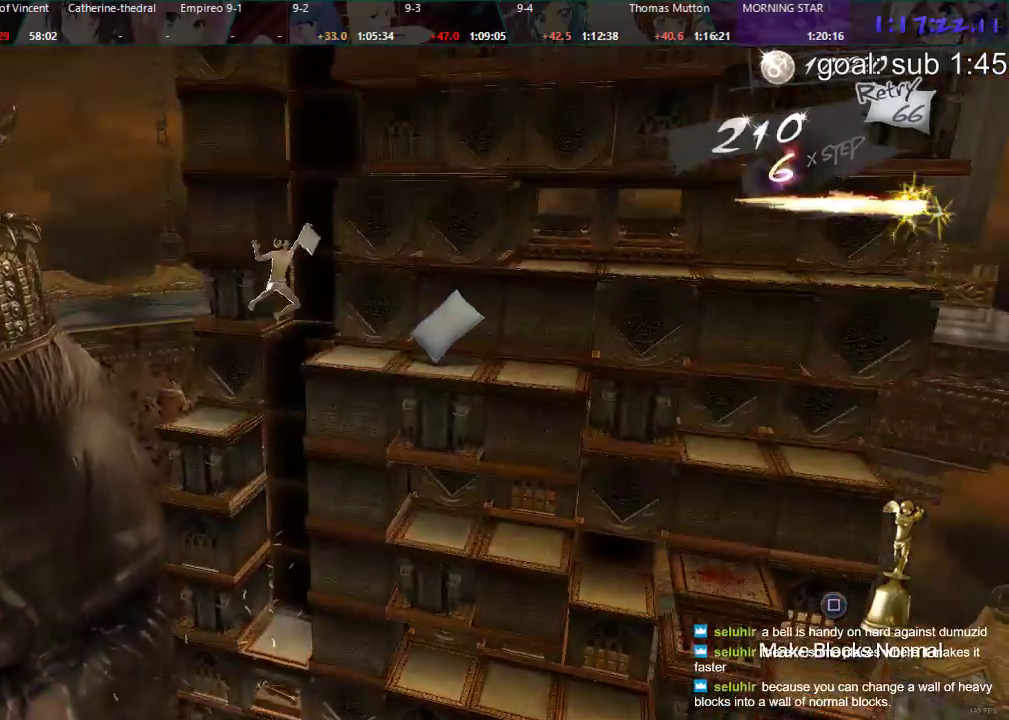
{"dt_ms": 500, "buttons": [], "left_stick": "center", "right_stick": "center", "events": []}